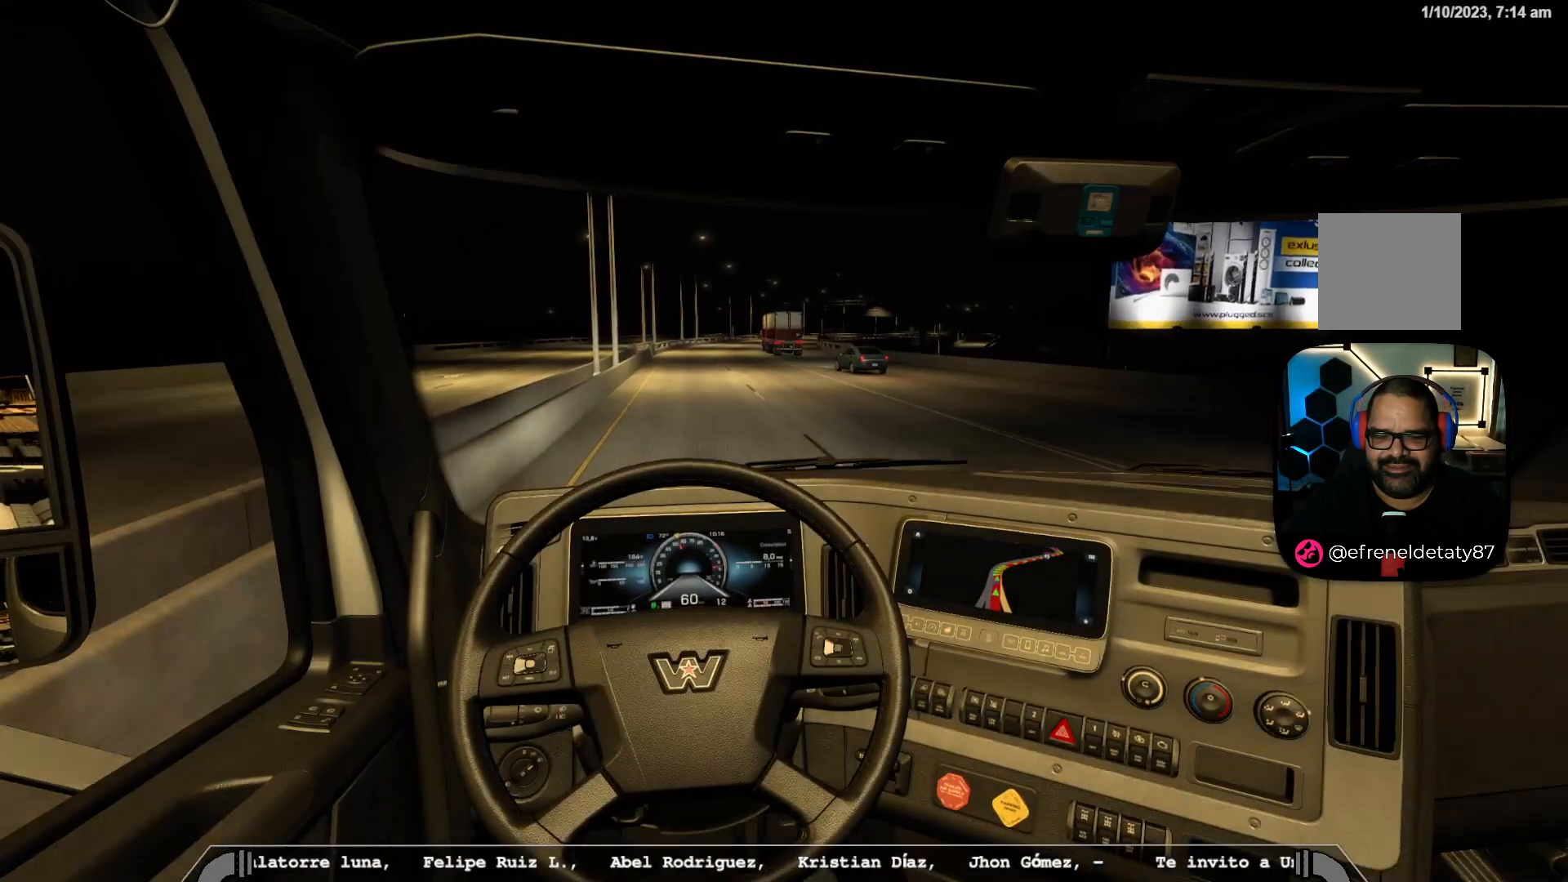
Gameplay with a controller (Xbox layout); each line is a JSON object with the inputs held at the frame after it. "events" lists button and stick changes between this image and that frame as [ms after this image, input, new state], when the widget could be followed in between.
{"buttons": [], "left_stick": "center", "right_stick": "center", "events": []}
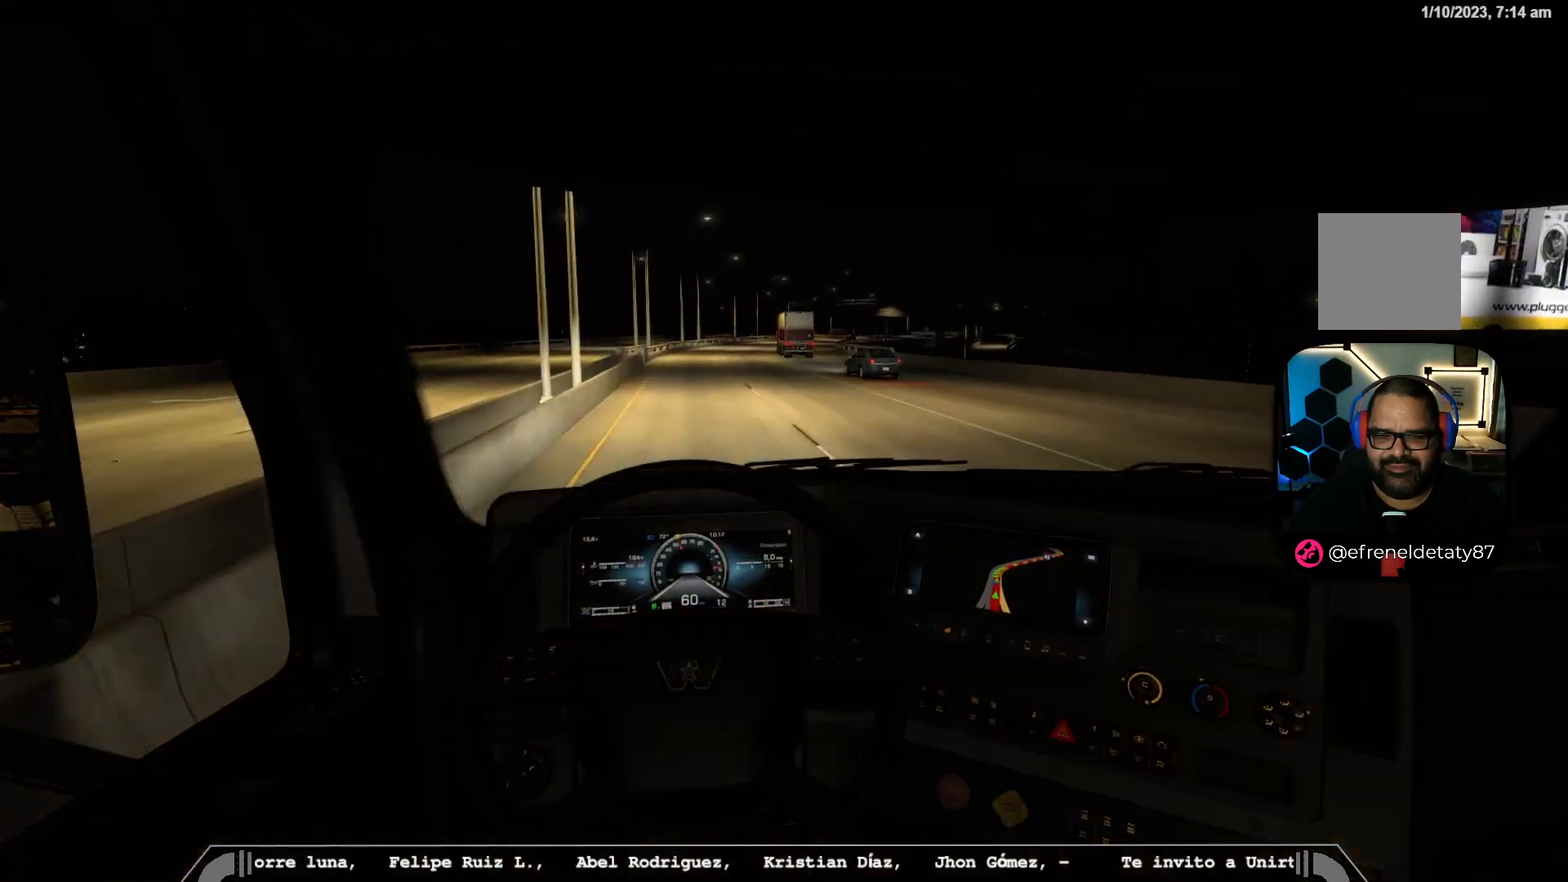
{"buttons": [], "left_stick": "center", "right_stick": "center", "events": []}
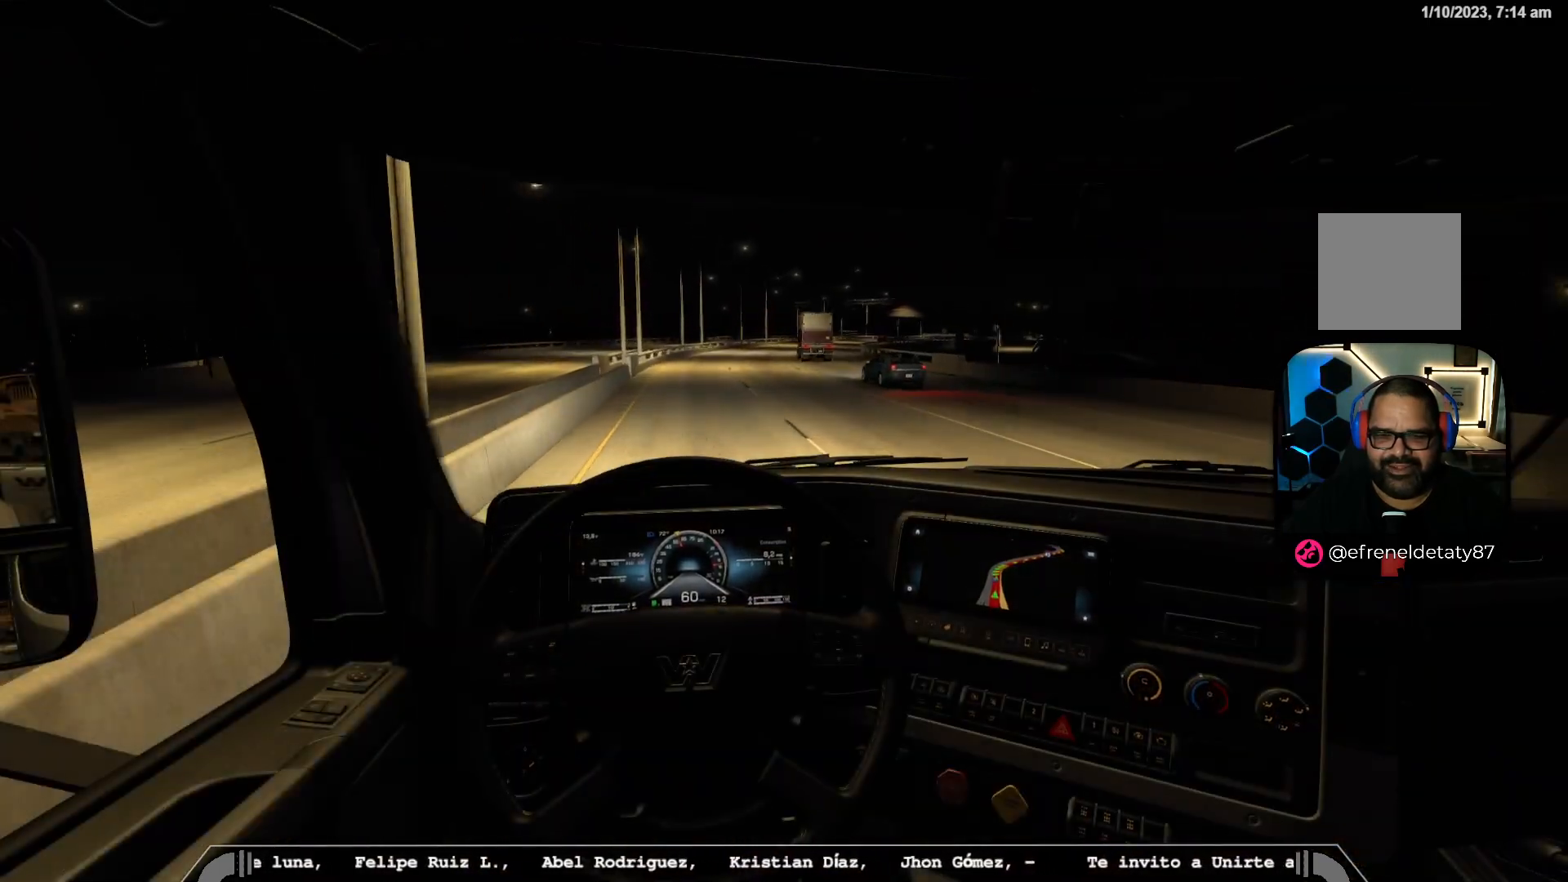
{"buttons": [], "left_stick": "center", "right_stick": "center", "events": []}
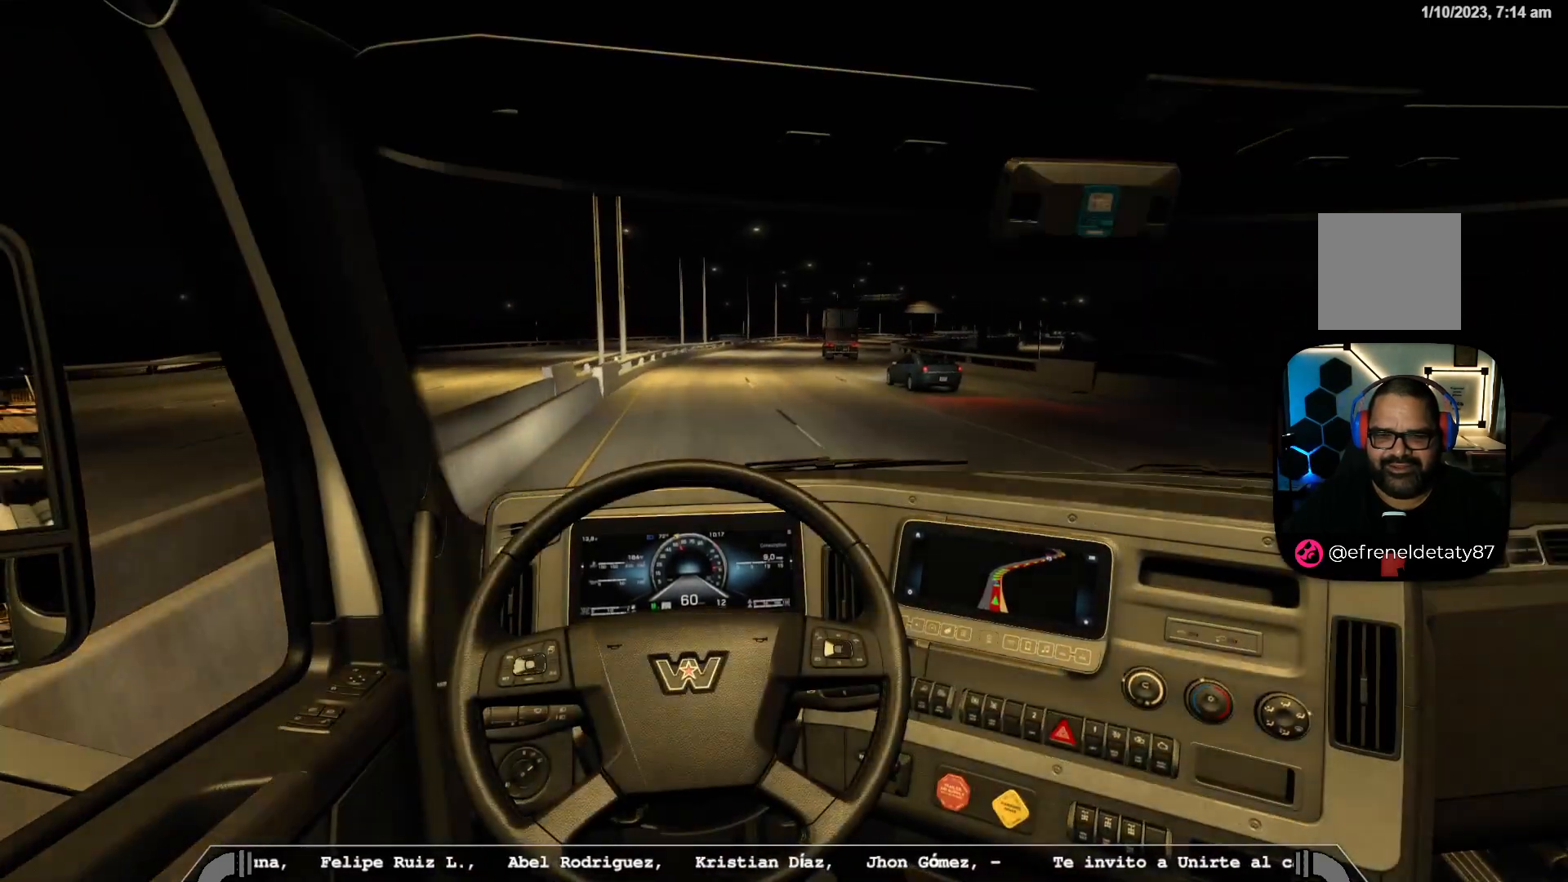
{"buttons": [], "left_stick": "center", "right_stick": "center", "events": []}
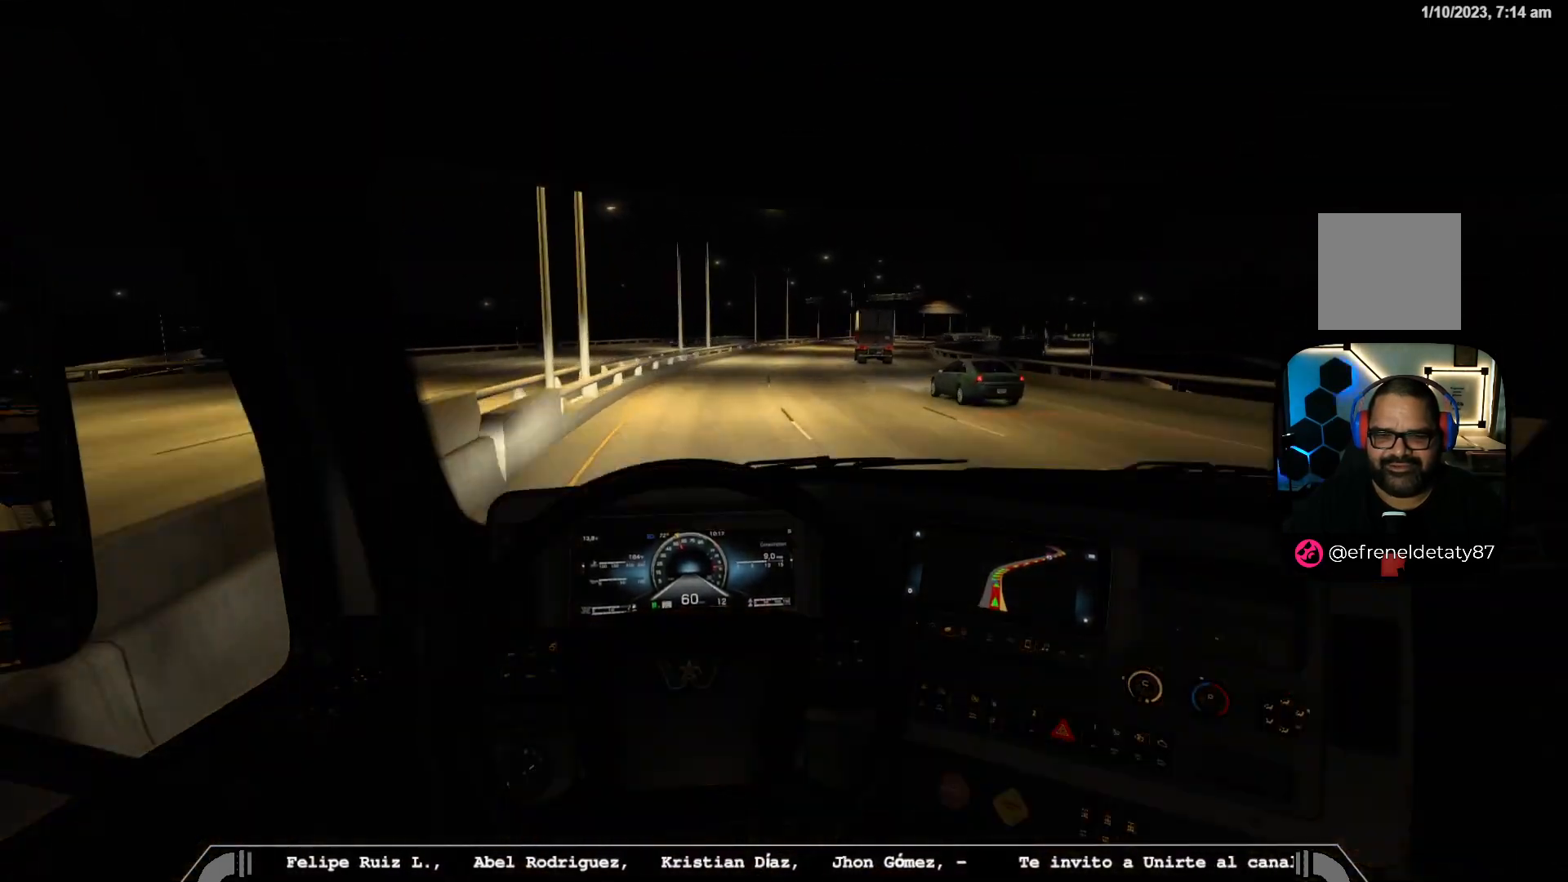
{"buttons": [], "left_stick": "right", "right_stick": "center", "events": [[300, "left_stick", "right"]]}
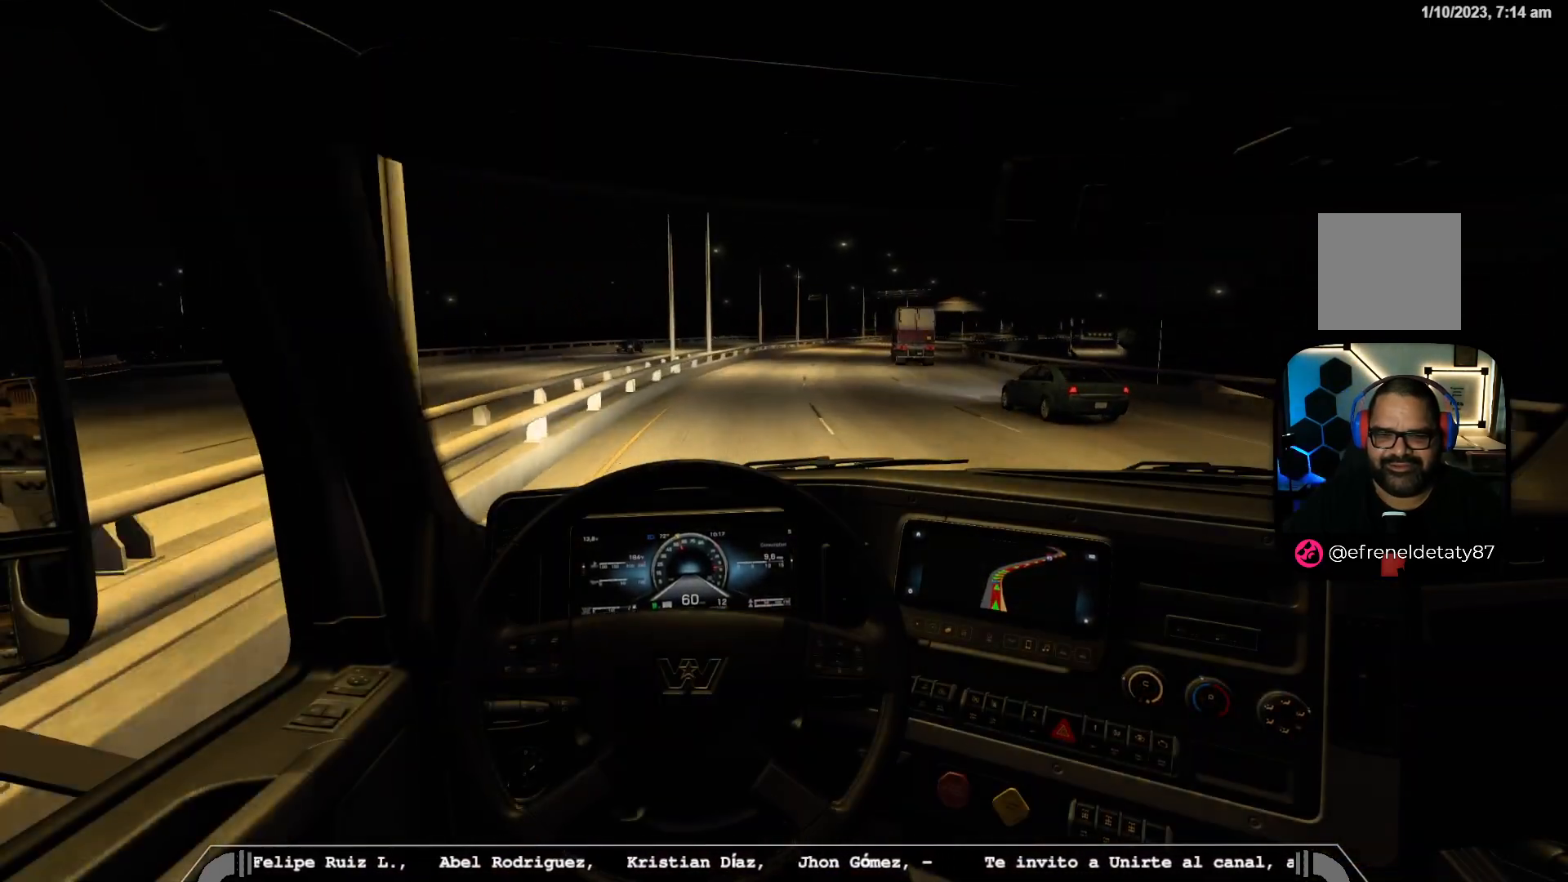
{"buttons": [], "left_stick": "right", "right_stick": "center", "events": []}
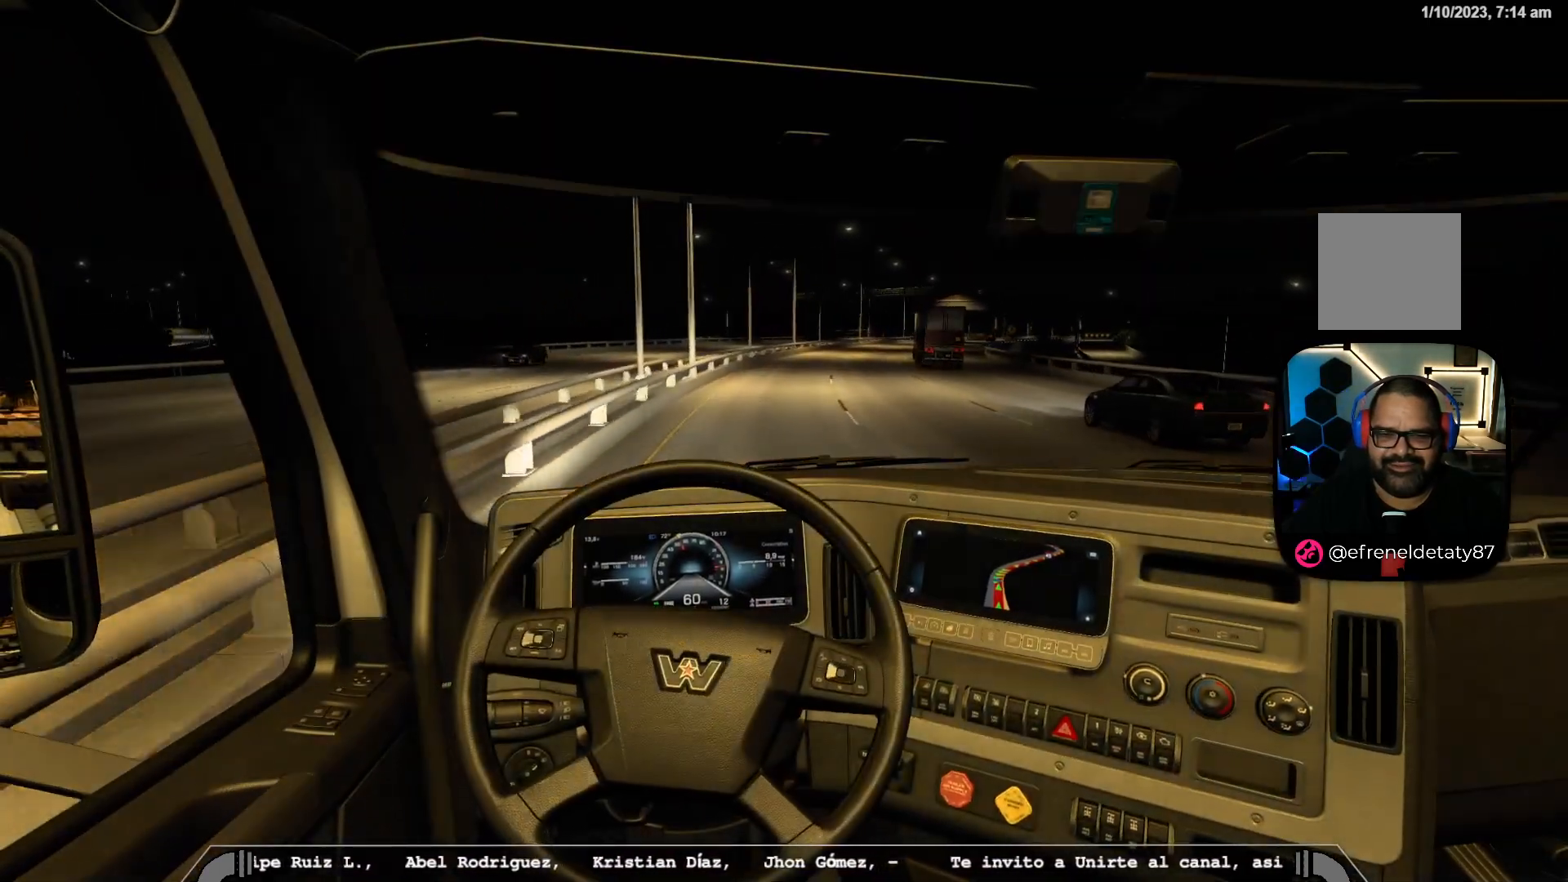
{"buttons": [], "left_stick": "right", "right_stick": "center", "events": []}
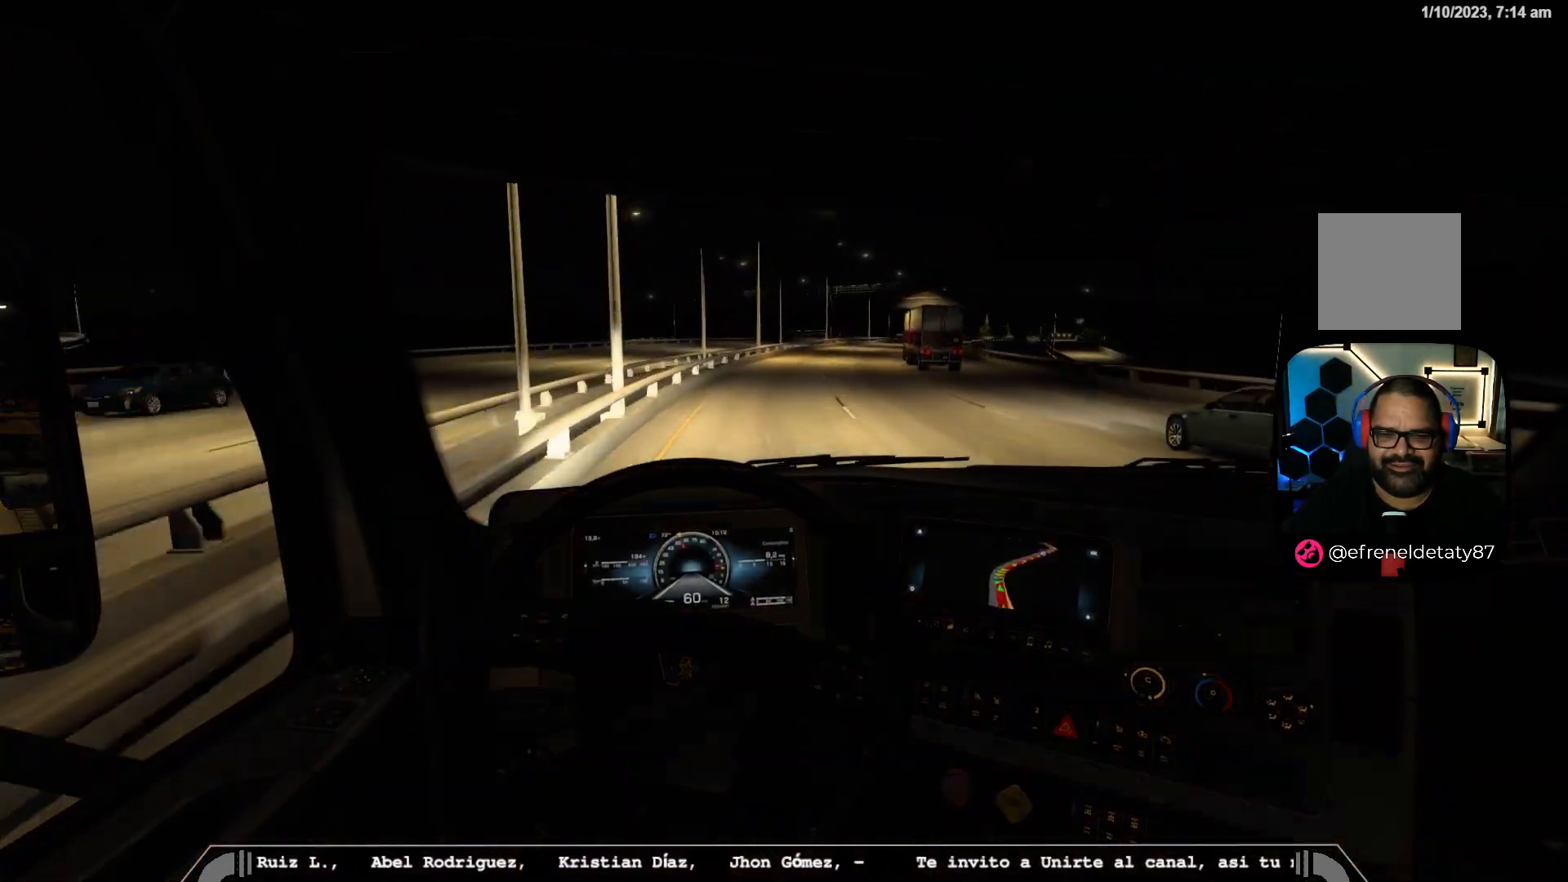
{"buttons": [], "left_stick": "right", "right_stick": "center", "events": []}
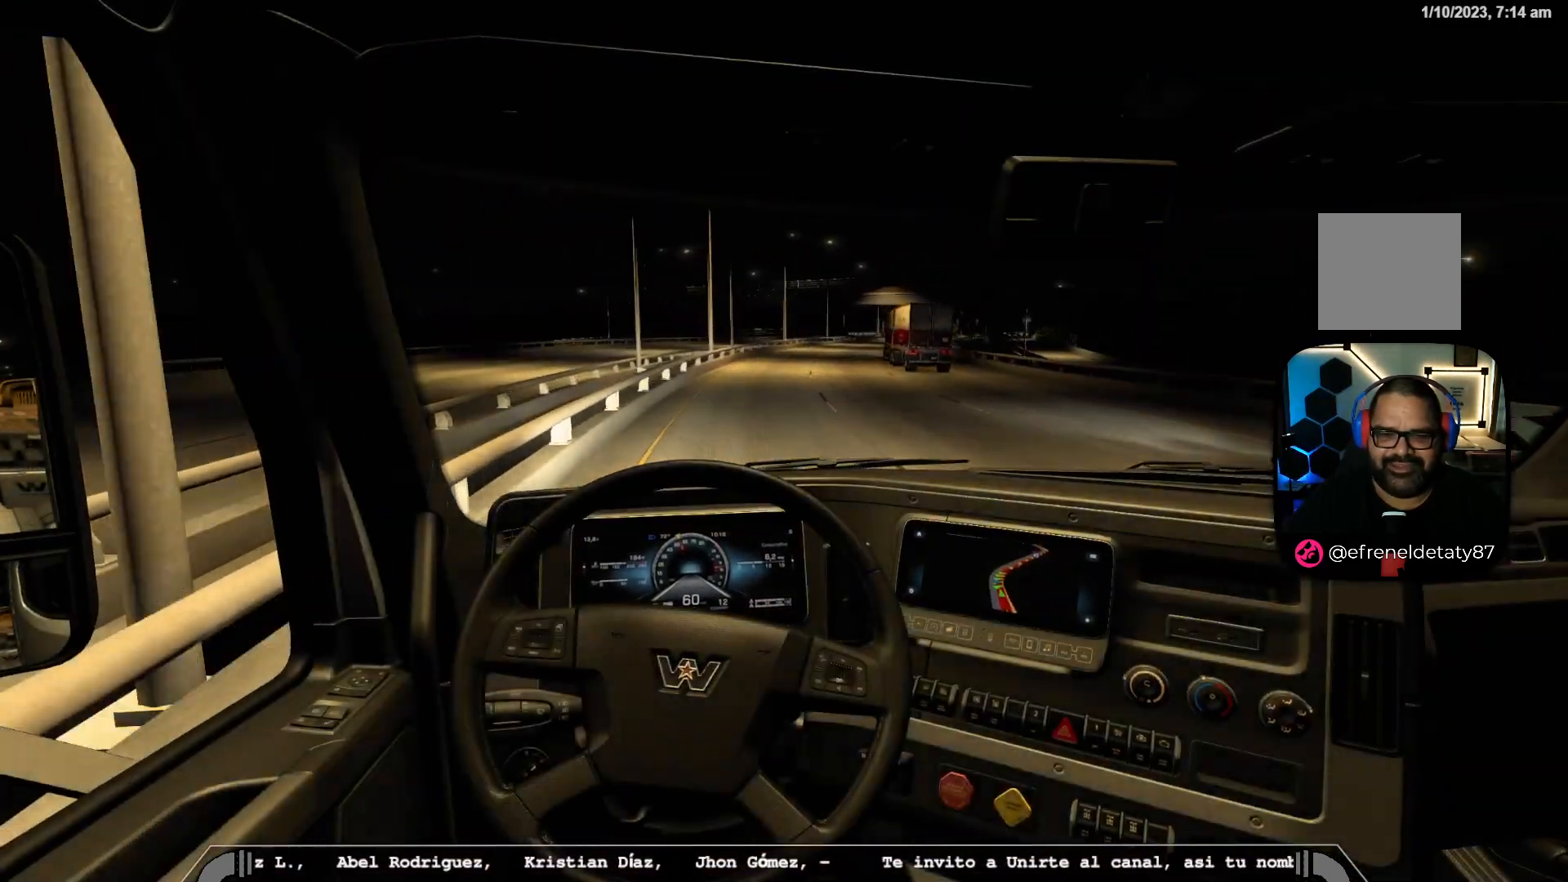
{"buttons": [], "left_stick": "right", "right_stick": "center", "events": []}
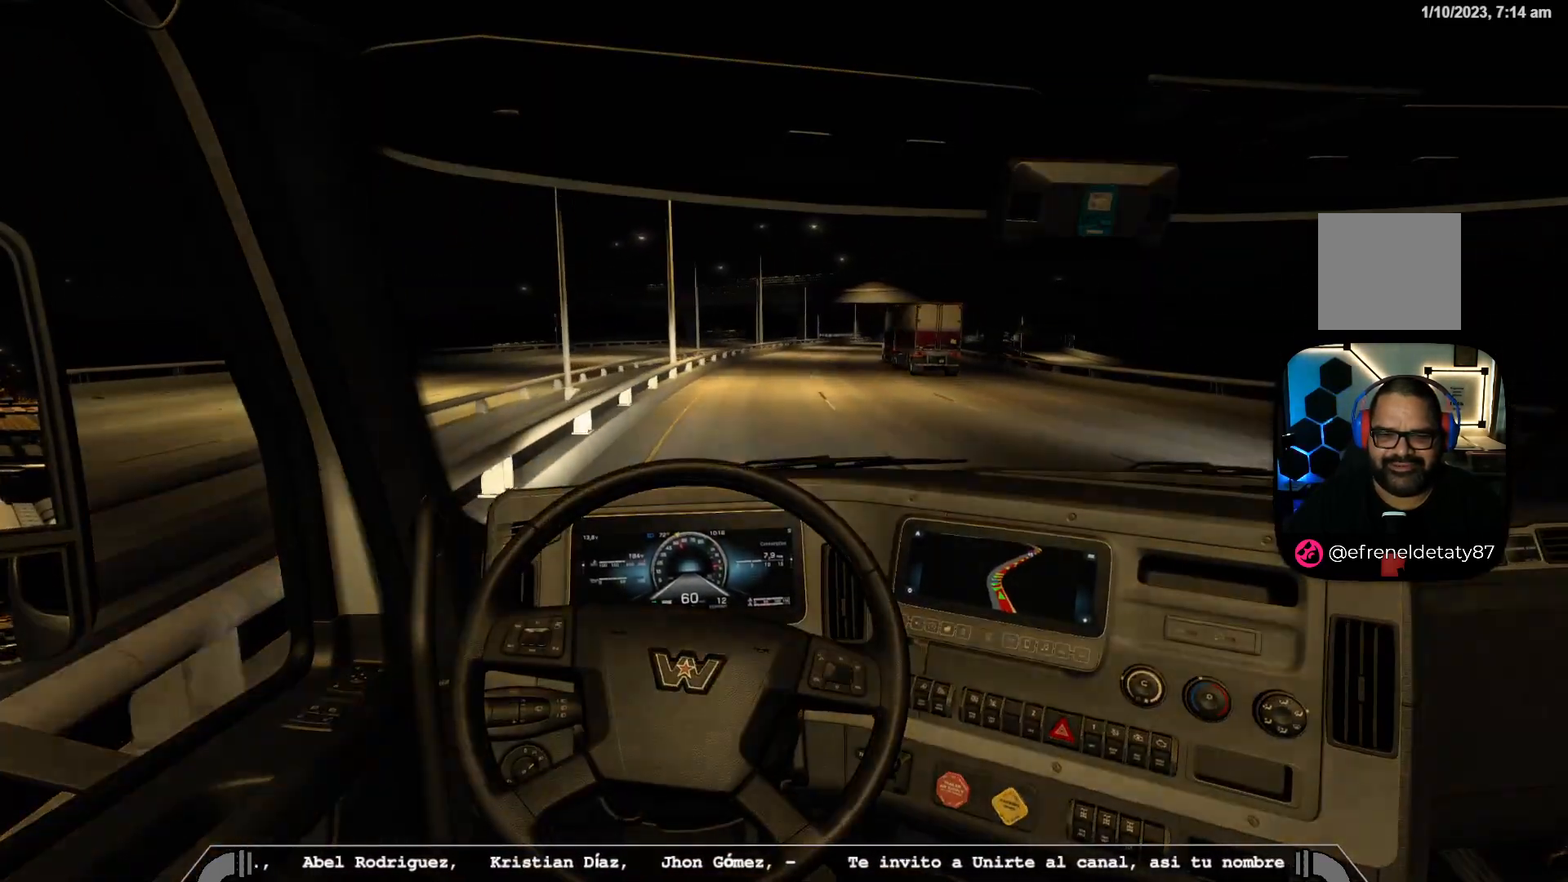
{"buttons": [], "left_stick": "right", "right_stick": "center", "events": []}
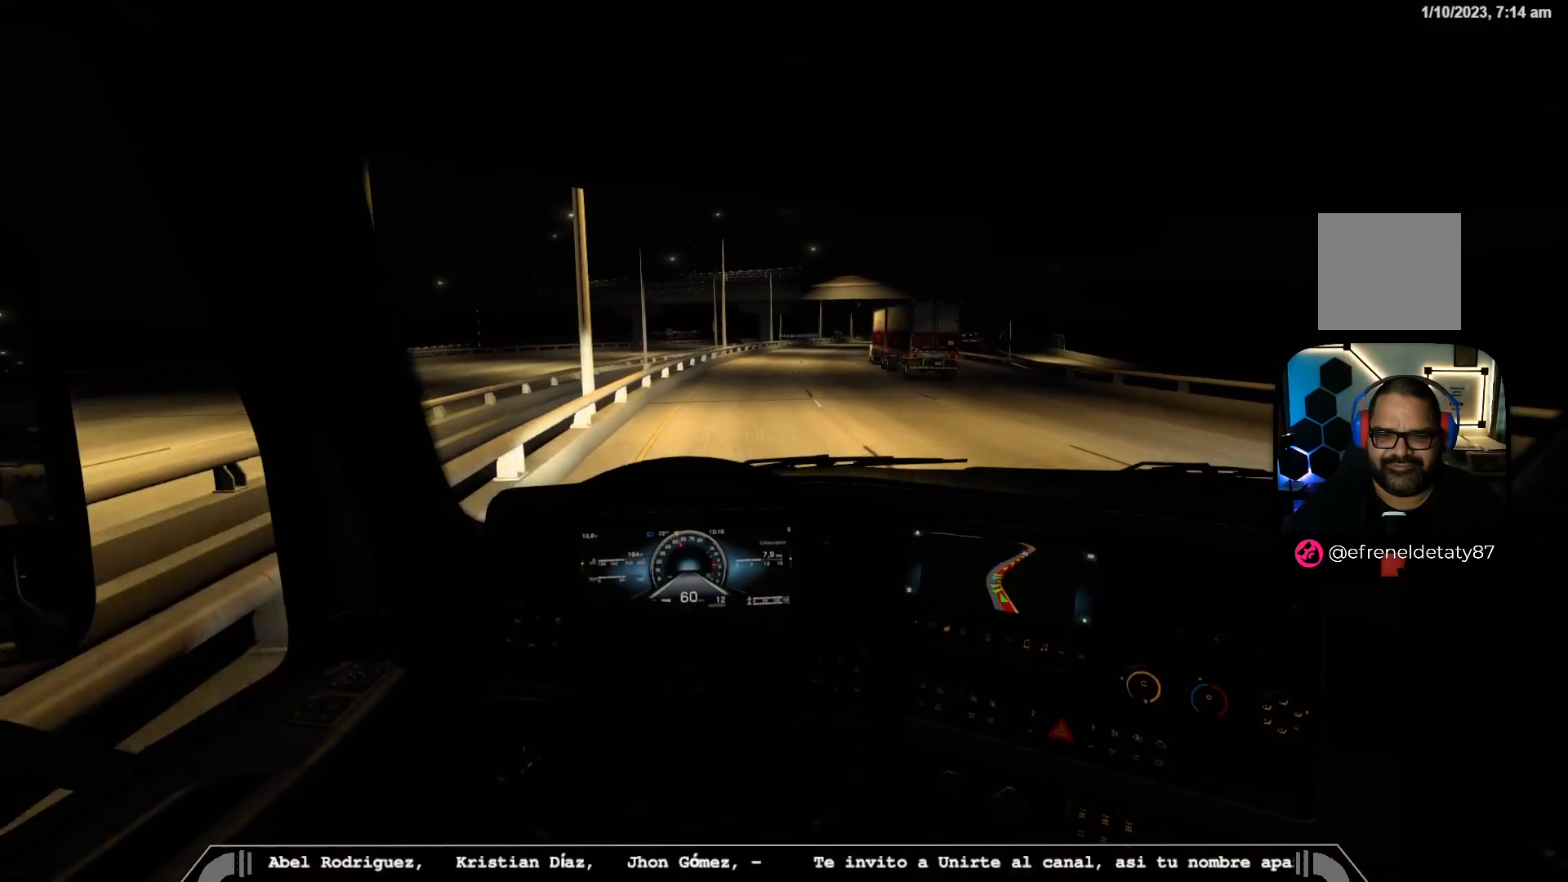
{"buttons": [], "left_stick": "right", "right_stick": "center", "events": []}
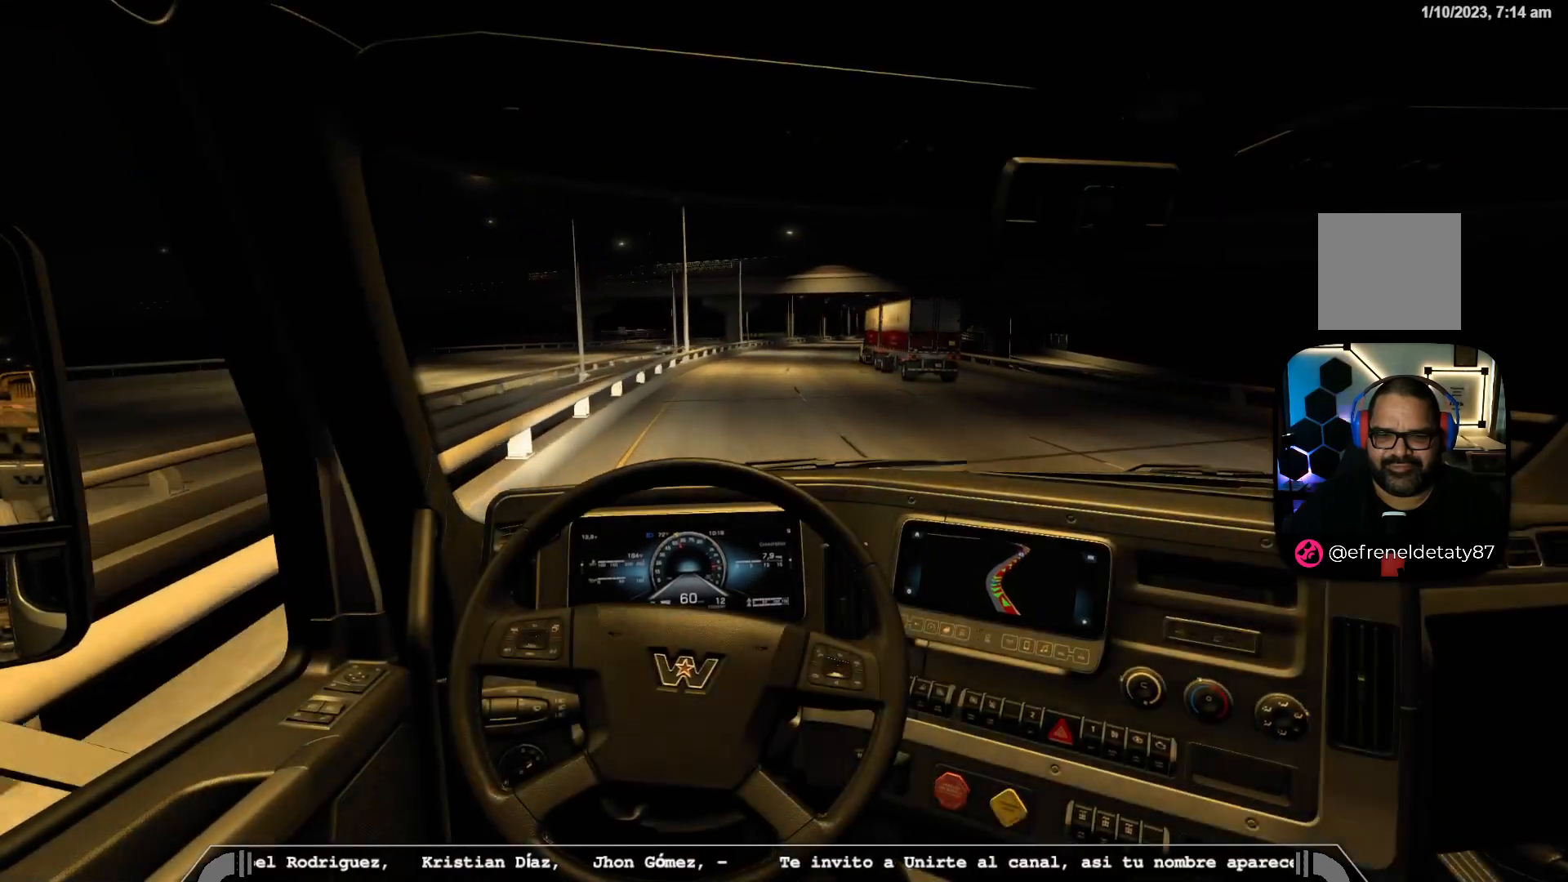
{"buttons": [], "left_stick": "right", "right_stick": "center", "events": []}
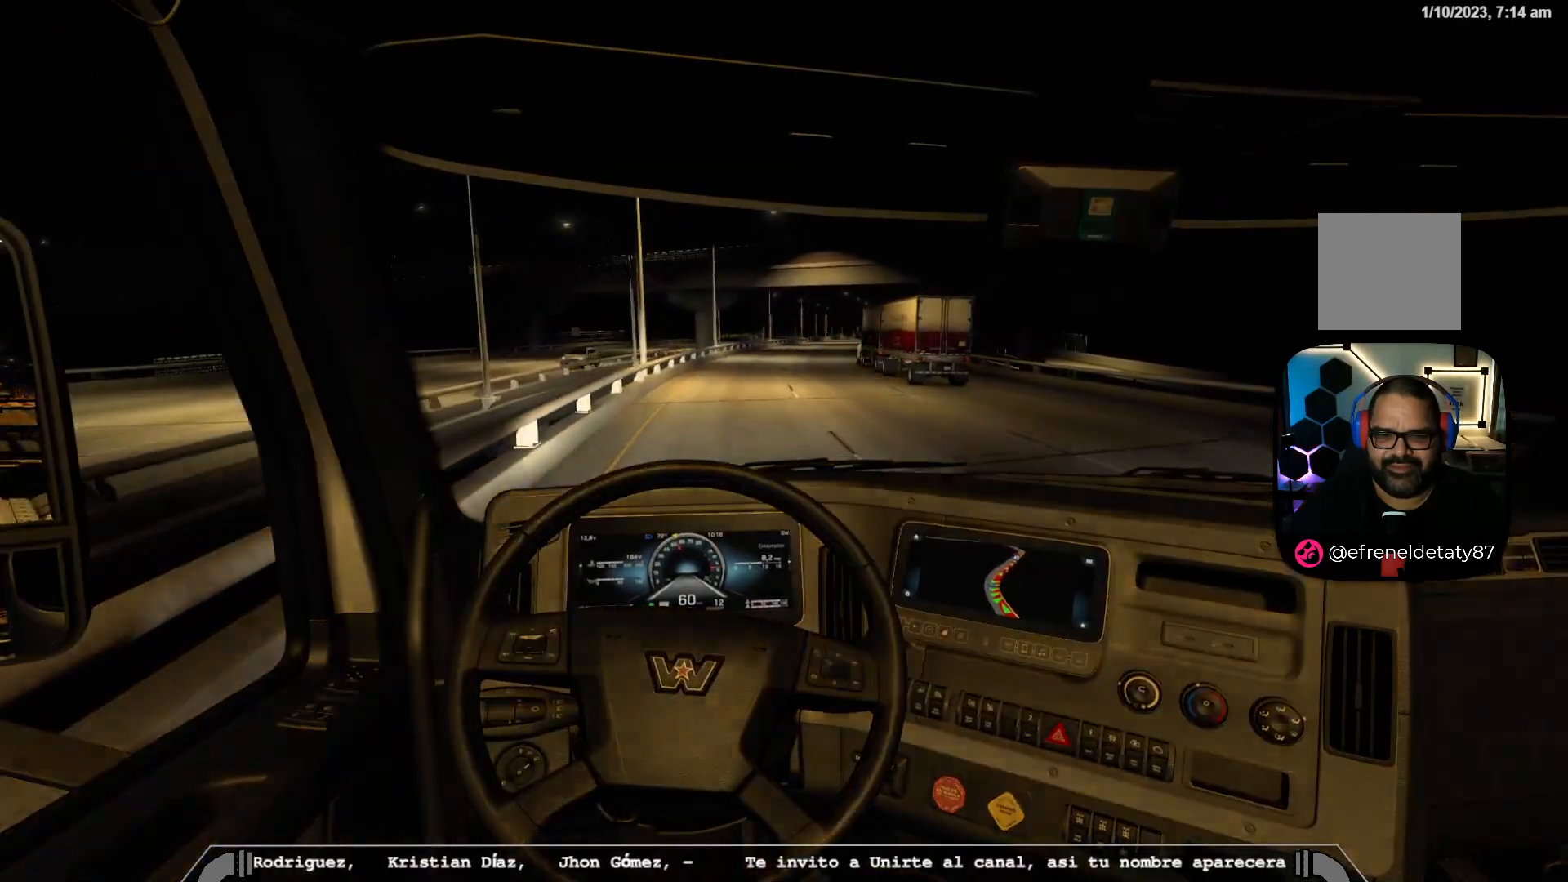
{"buttons": [], "left_stick": "right", "right_stick": "center", "events": []}
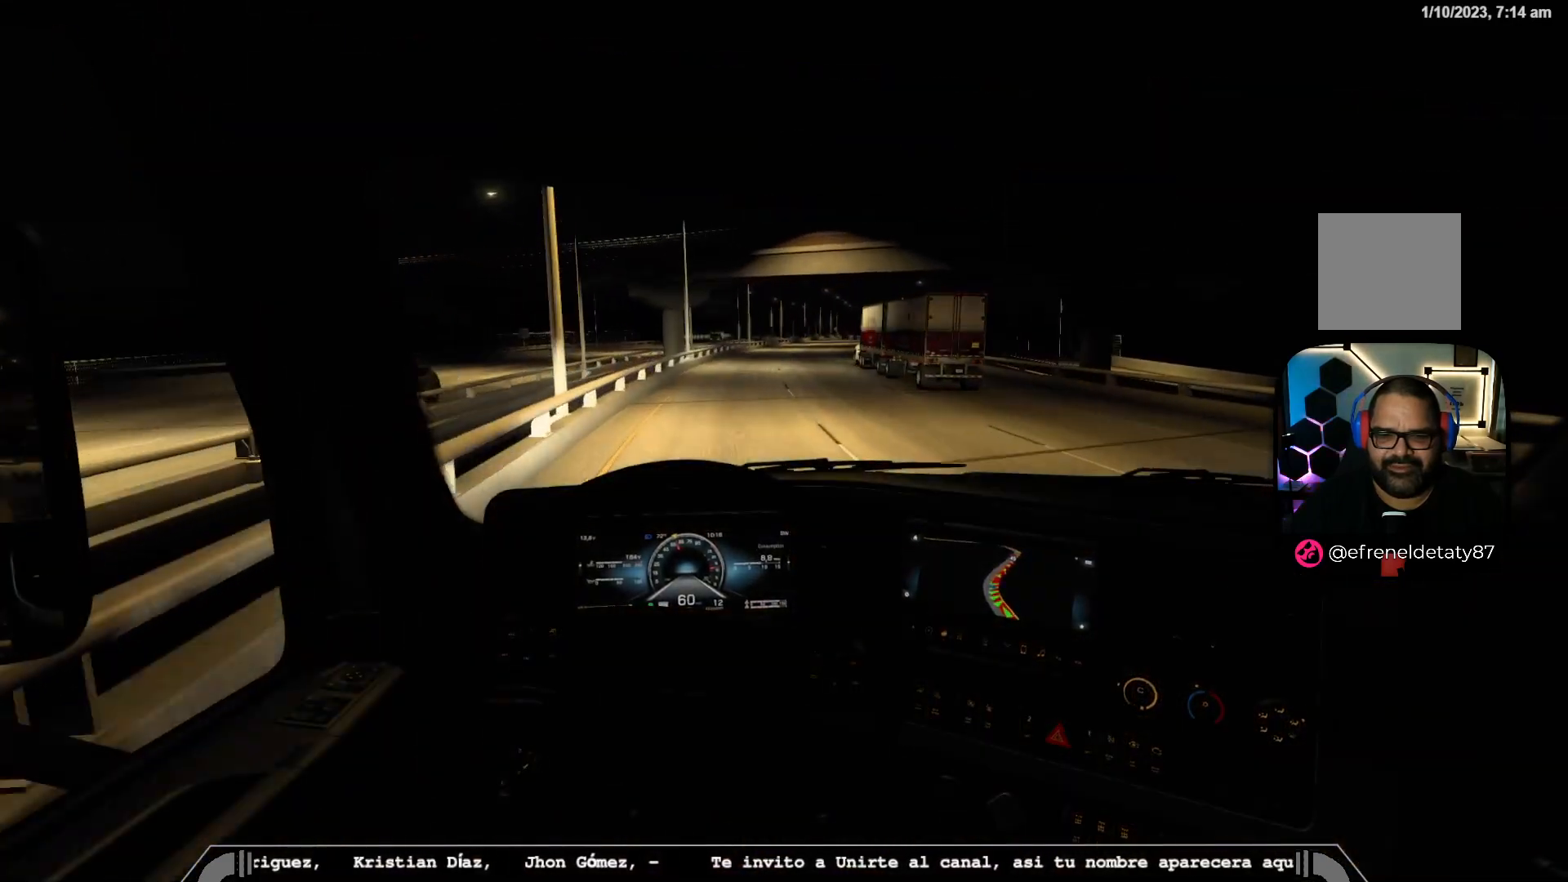
{"buttons": [], "left_stick": "right", "right_stick": "center", "events": []}
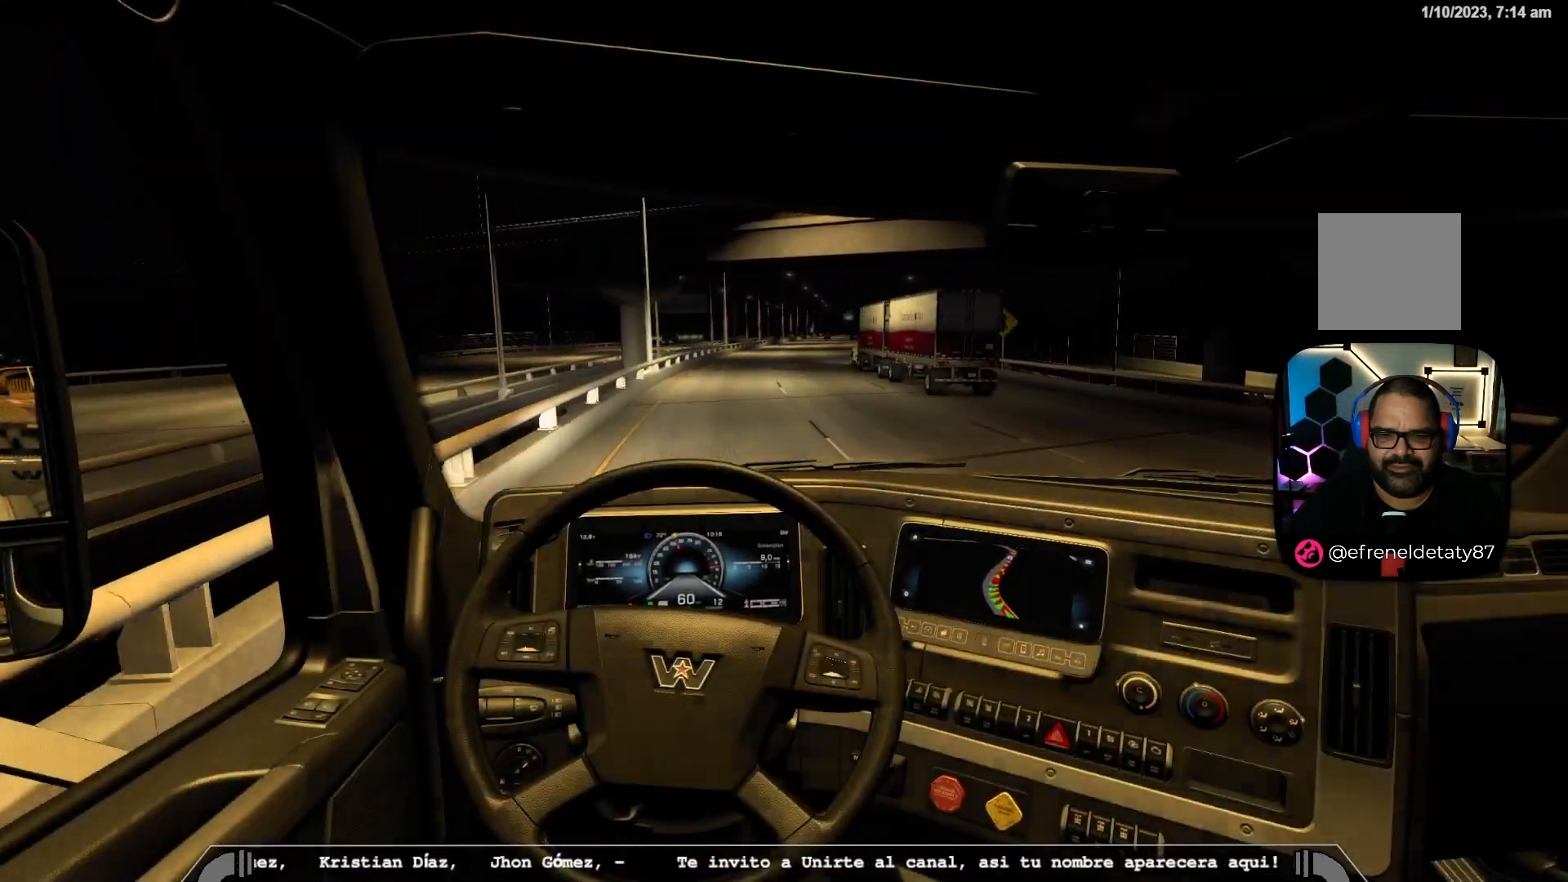
{"buttons": [], "left_stick": "right", "right_stick": "center", "events": []}
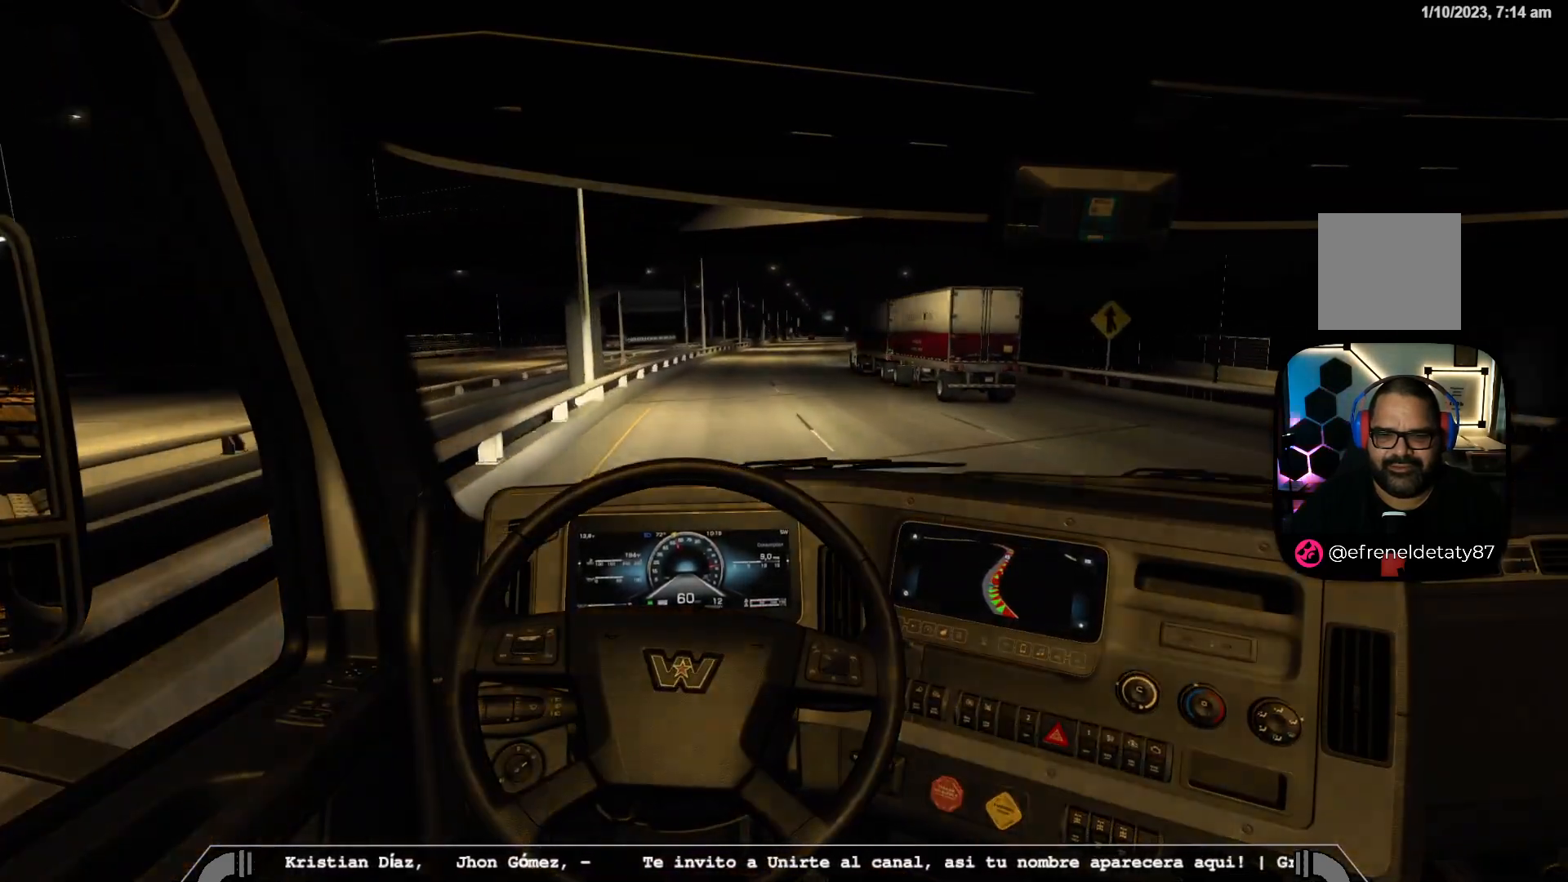
{"buttons": [], "left_stick": "right", "right_stick": "center", "events": []}
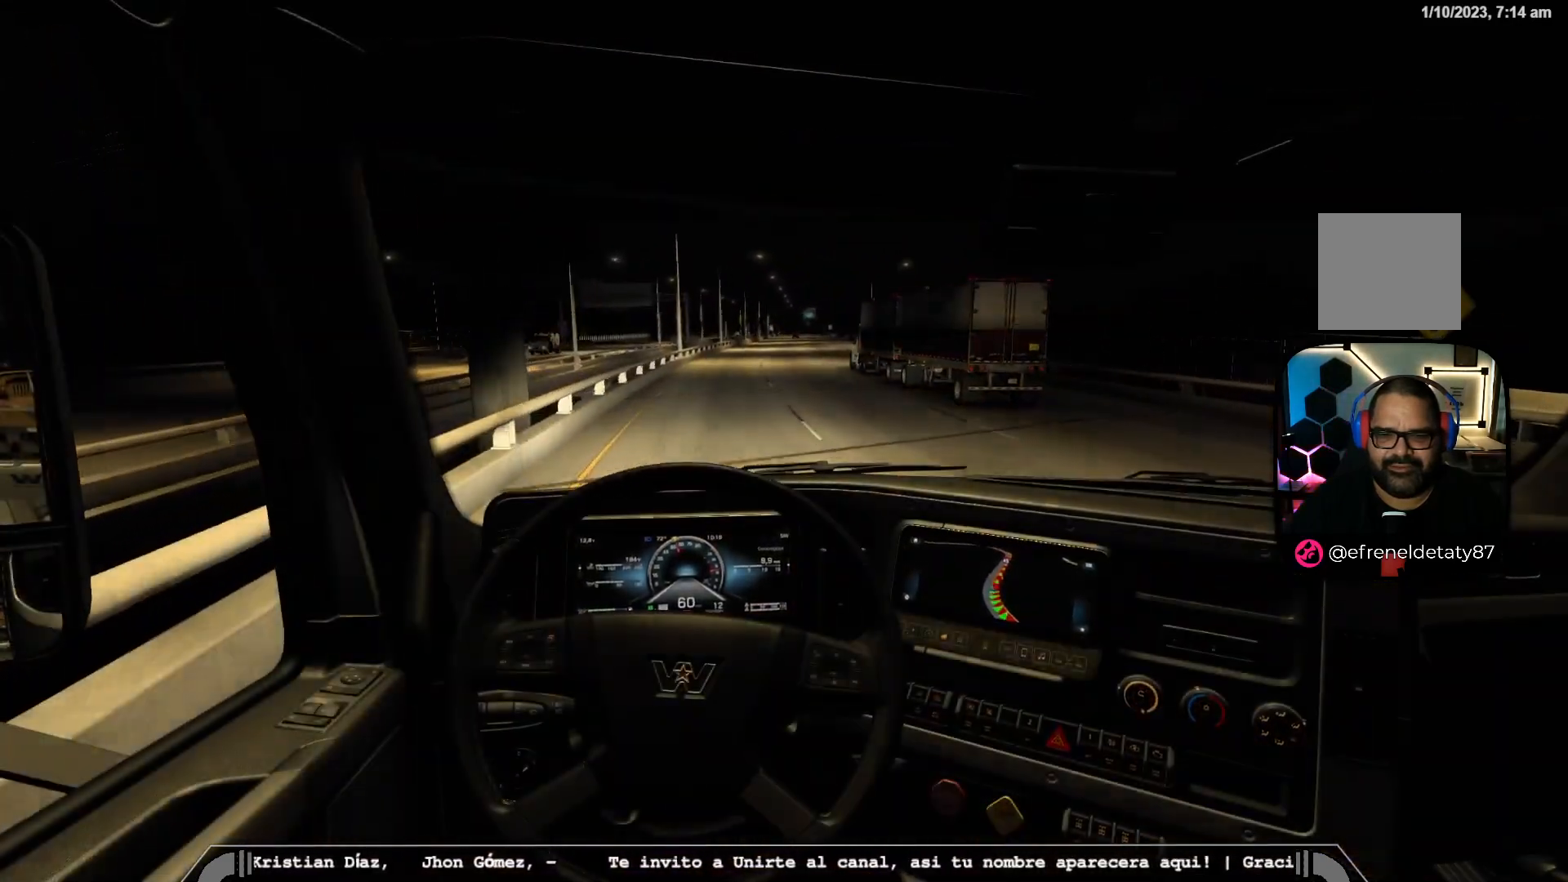
{"buttons": ["R1"], "left_stick": "right", "right_stick": "center", "events": [[450, "R1", "down"]]}
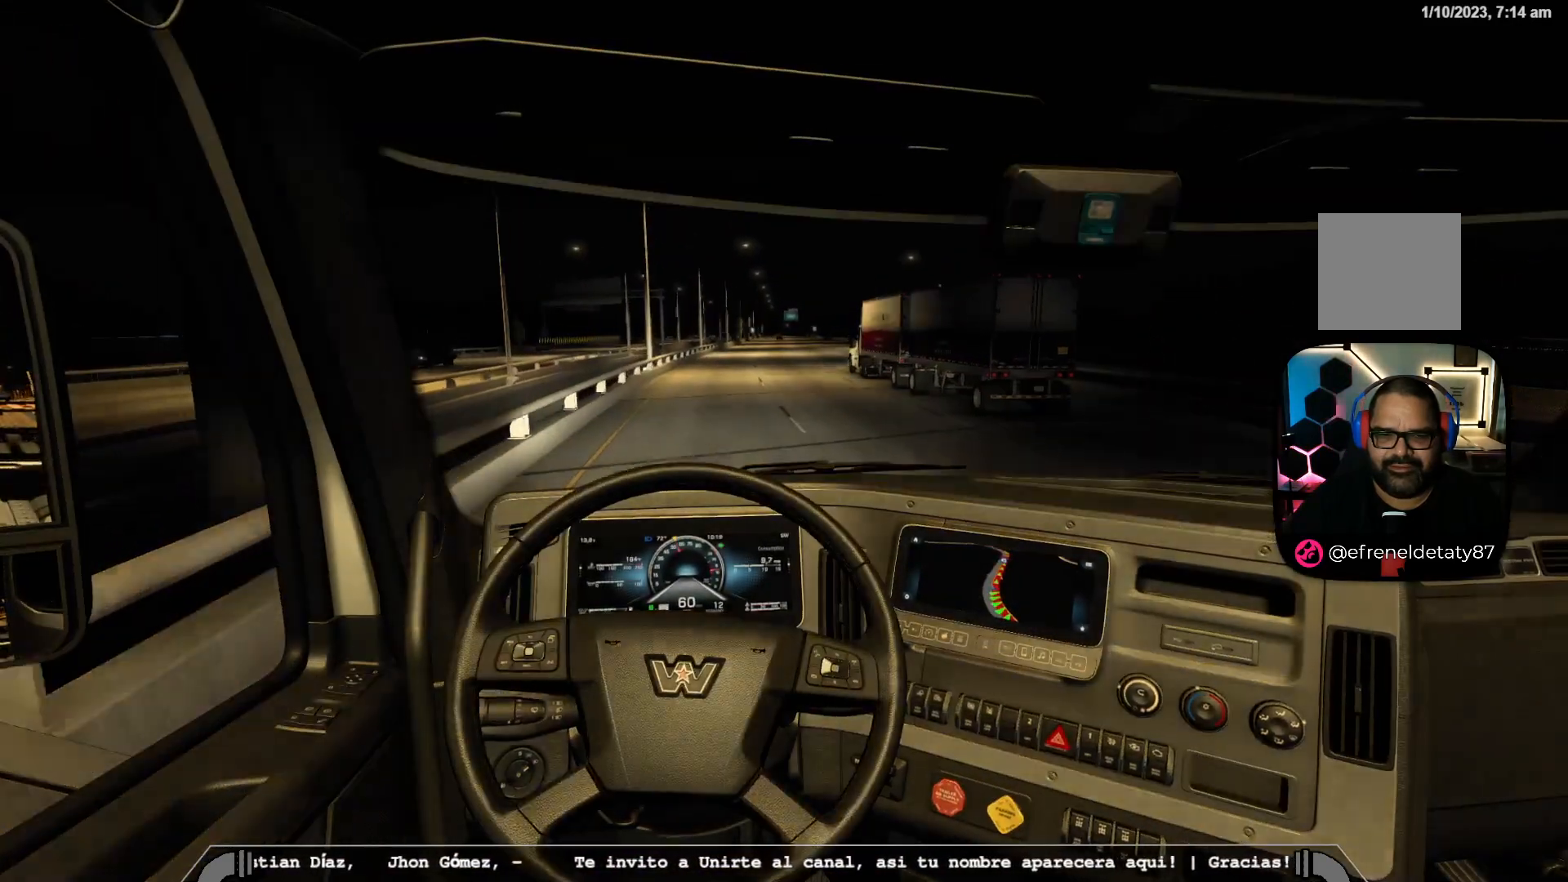
{"buttons": [], "left_stick": "right", "right_stick": "center", "events": [[150, "R1", "up"]]}
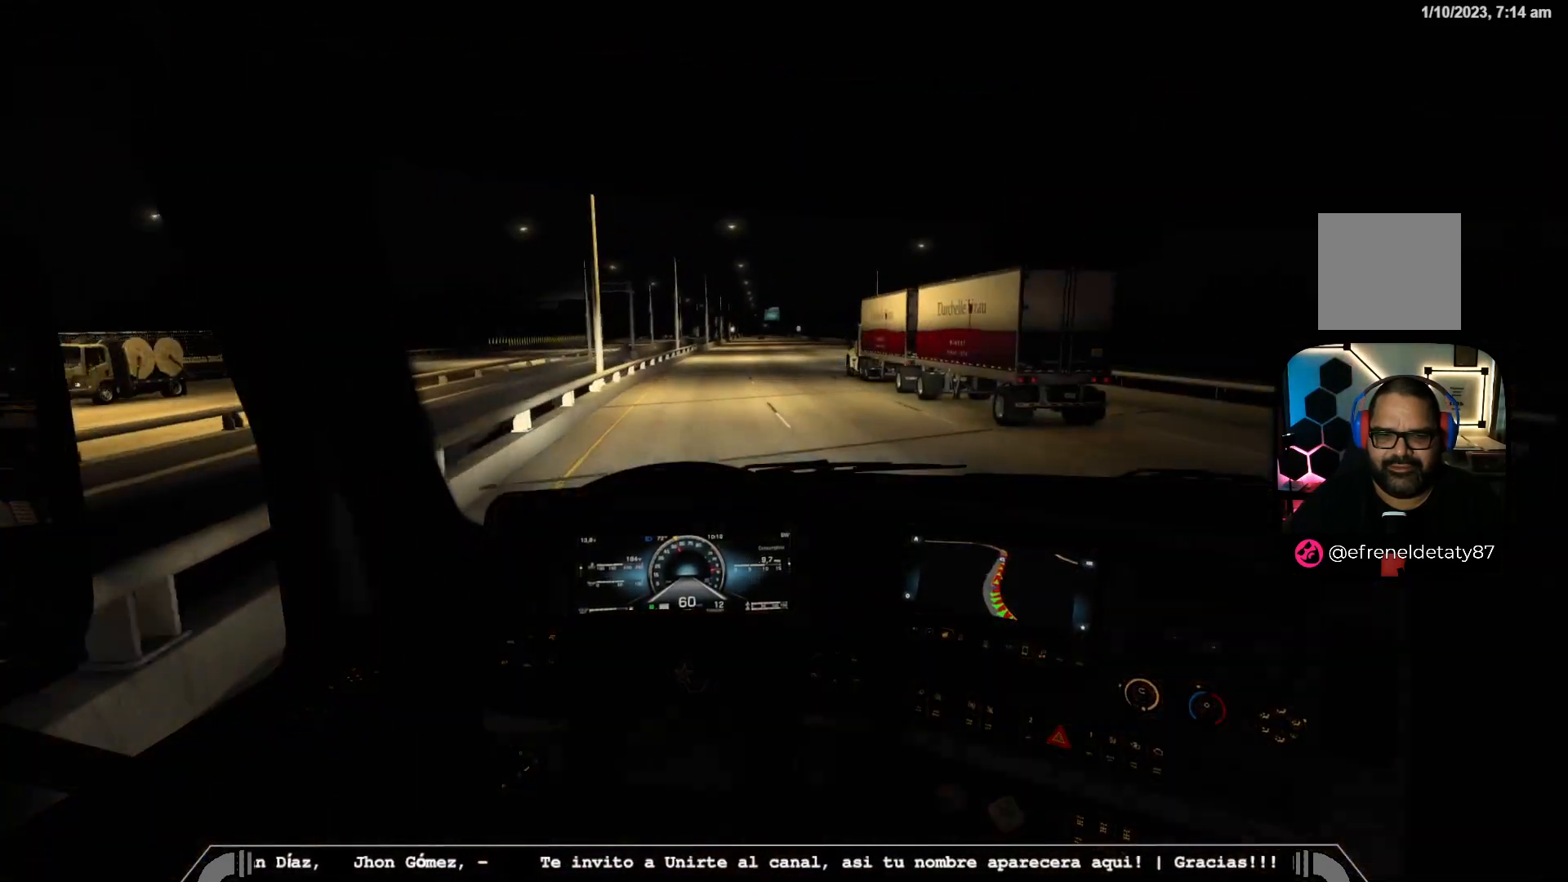
{"buttons": [], "left_stick": "right", "right_stick": "right", "events": [[67, "right_stick", "right"]]}
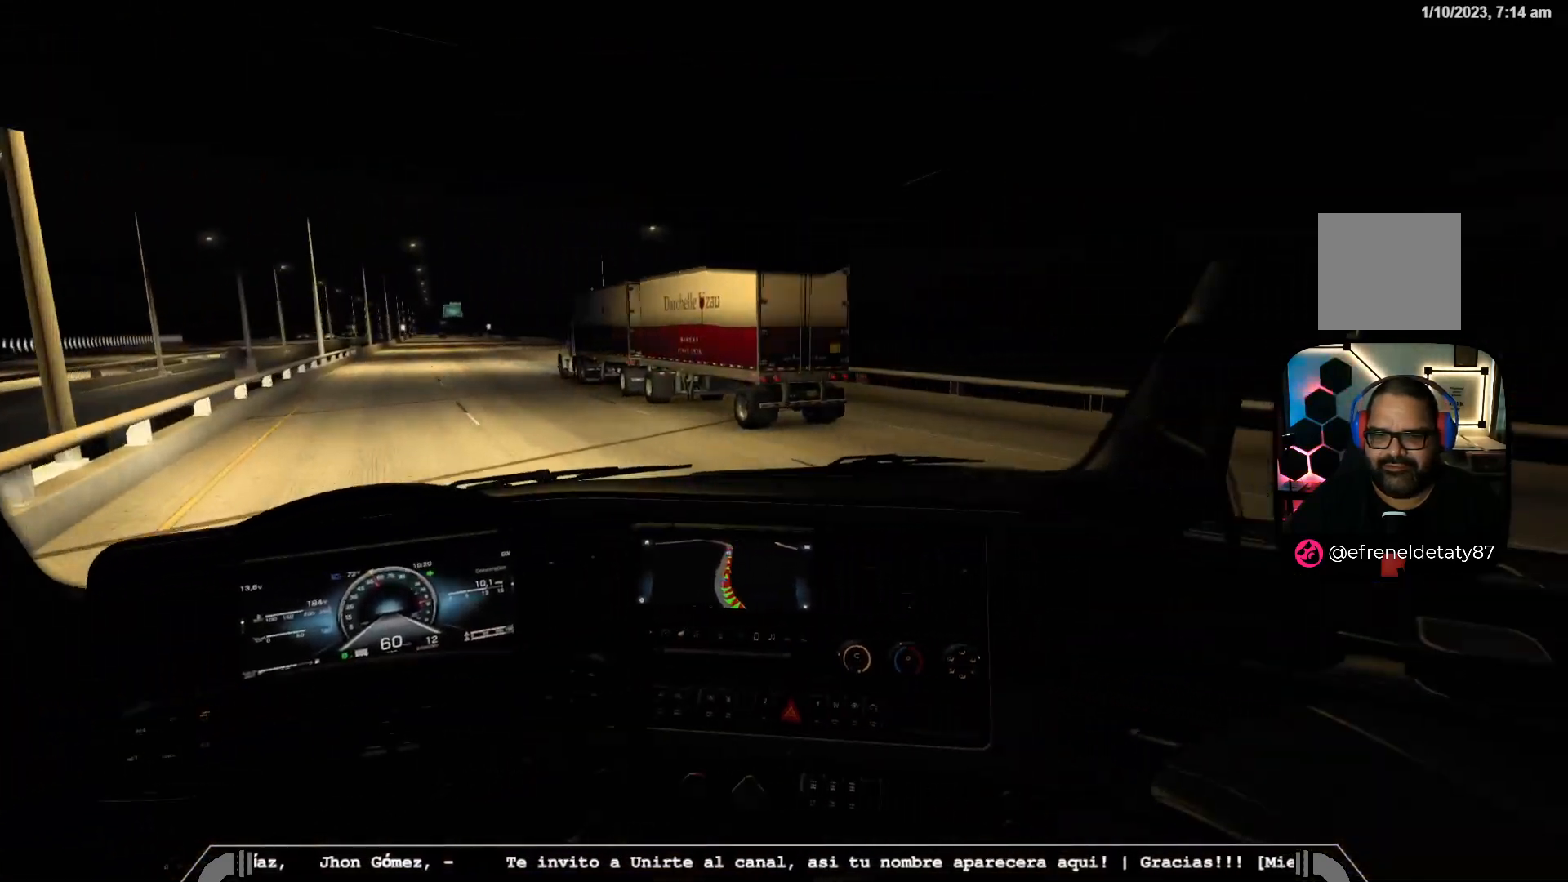
{"buttons": [], "left_stick": "right", "right_stick": "center", "events": [[167, "right_stick", "center"]]}
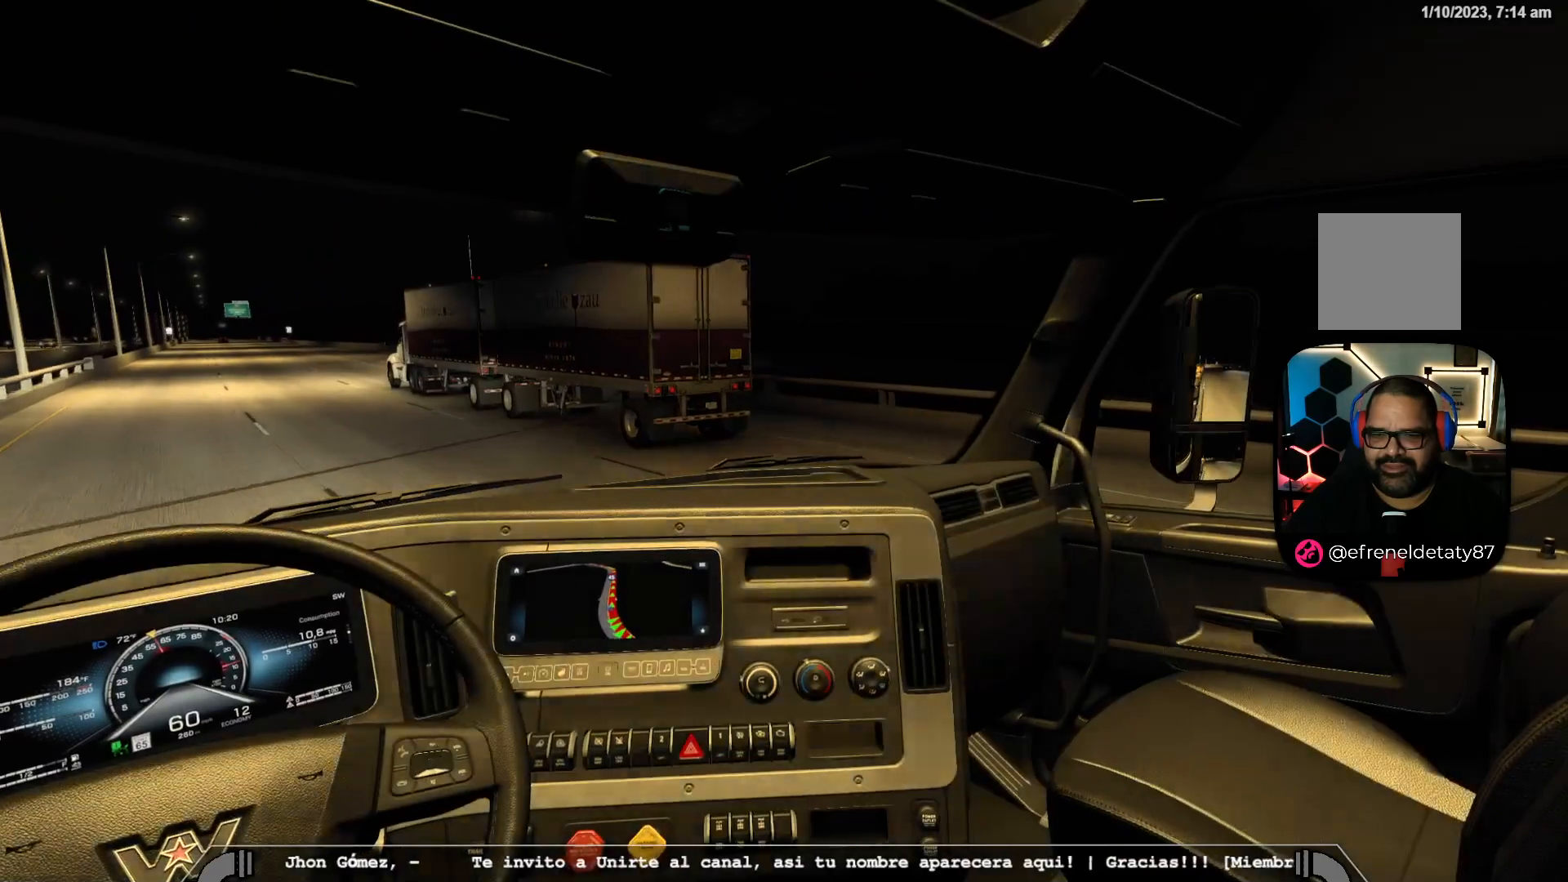
{"buttons": [], "left_stick": "center", "right_stick": "center", "events": [[183, "right_stick", "right"], [317, "right_stick", "center"], [417, "left_stick", "center"]]}
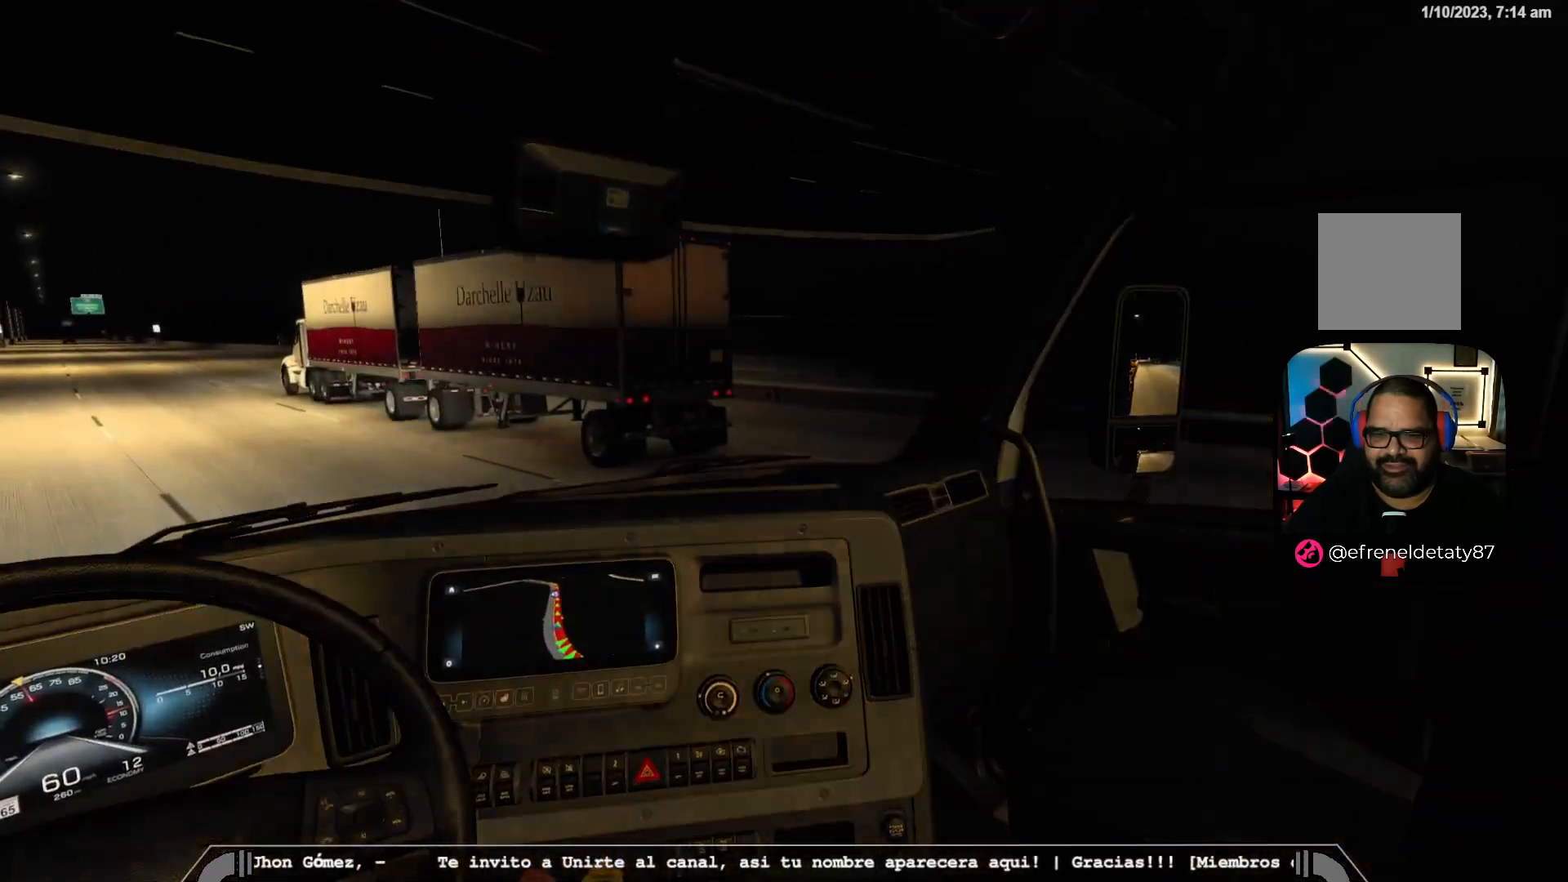
{"buttons": [], "left_stick": "center", "right_stick": "center", "events": []}
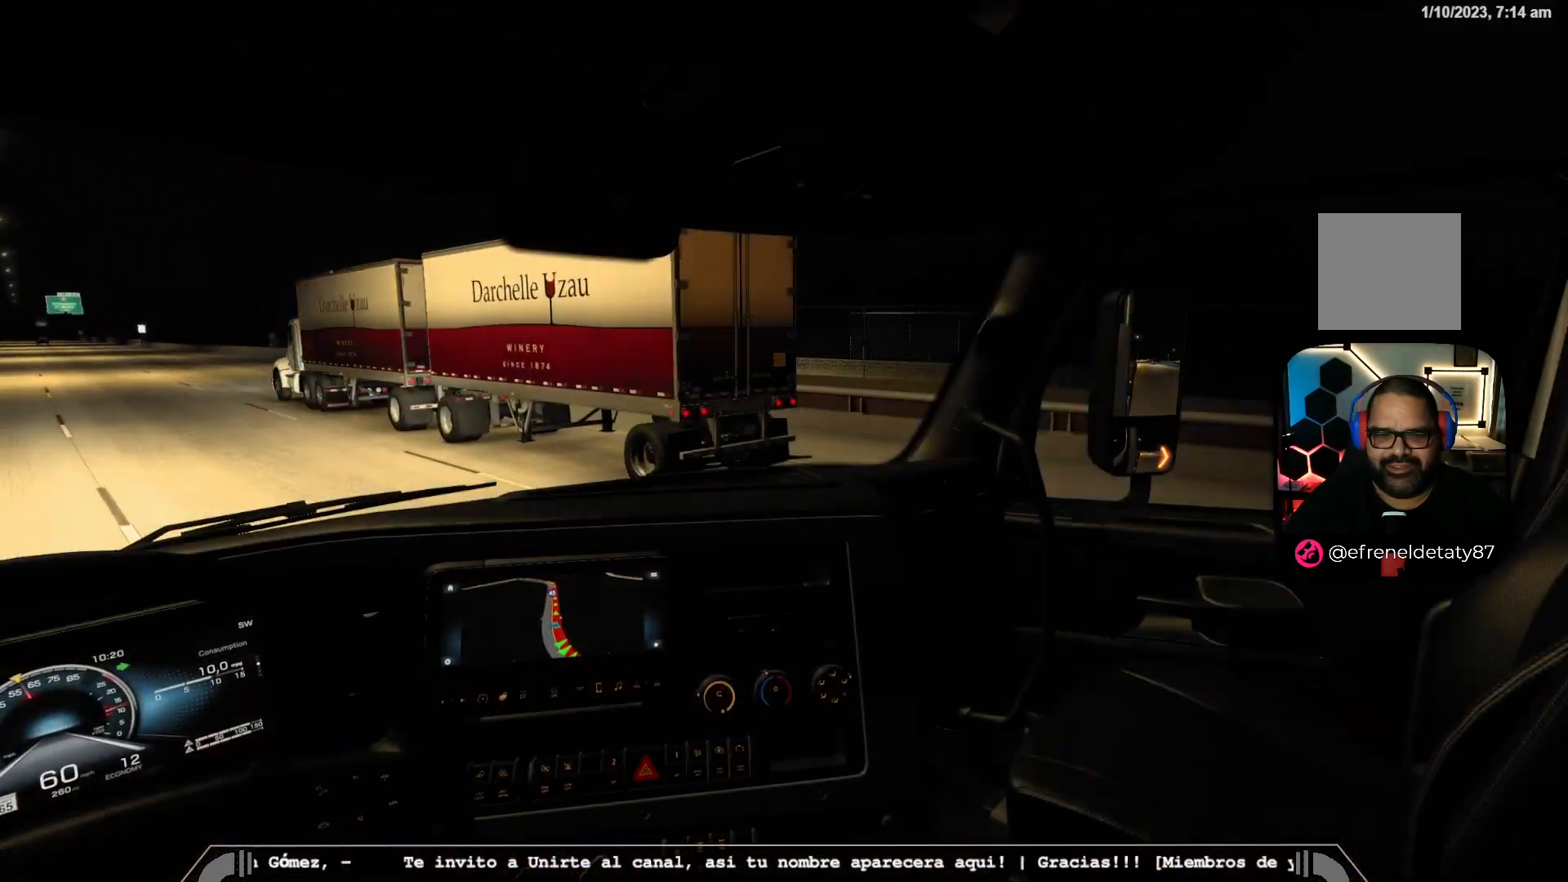
{"buttons": [], "left_stick": "center", "right_stick": "center", "events": []}
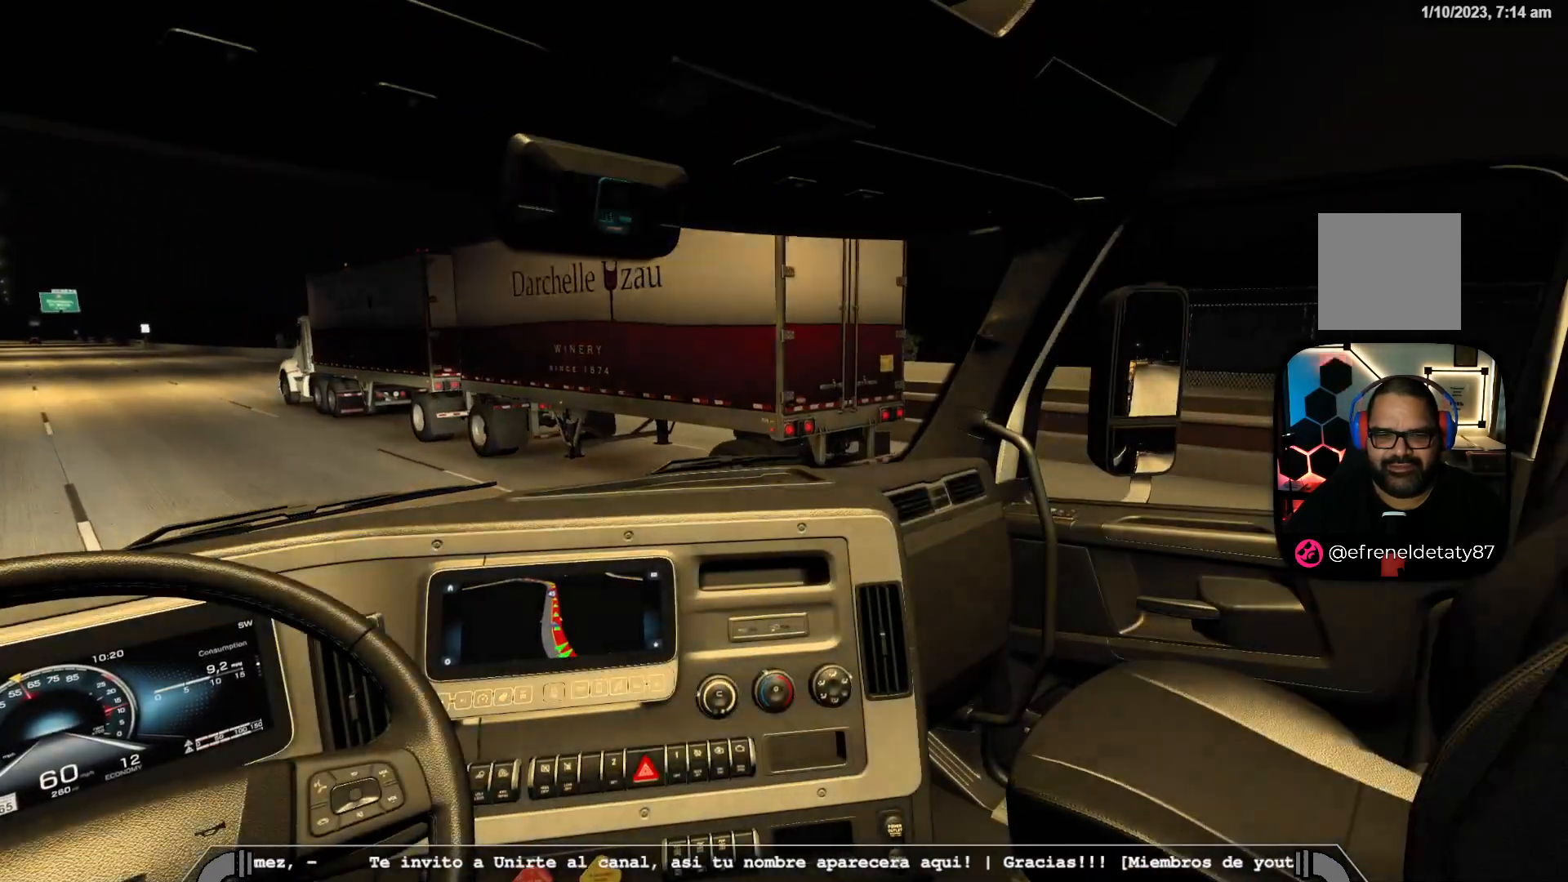
{"buttons": [], "left_stick": "center", "right_stick": "center", "events": [[233, "R1", "down"], [400, "R1", "up"]]}